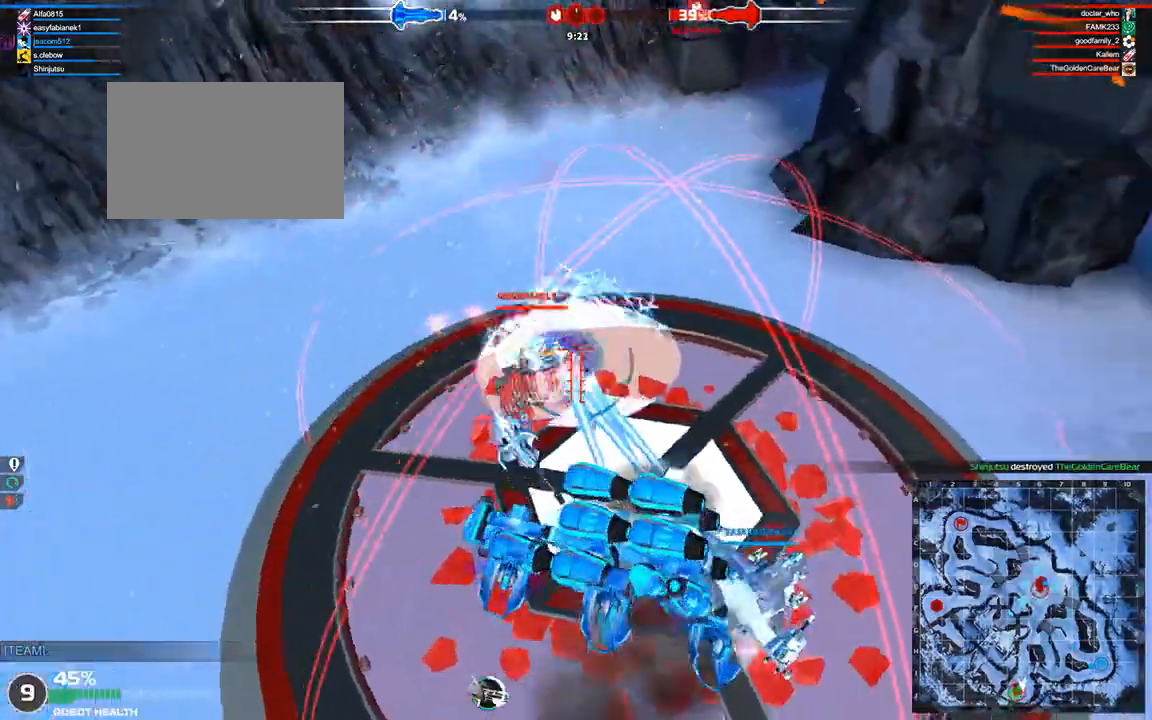
Gameplay with keyboard; each line is a JSON object with the keys held at the frame after it. "events" lists presses ("down") and releases ("up") of "a", "ctrl", "d", "e", "f", "q", "r", "s", "shift", "space", "tab" and "w" between this image and that frame as [ms after this image, input, new state], when the widget could be followed in between. No other keys are recorded. Mouse input is not recorded.
{"keys": ["shift"], "events": [[458, "shift", "down"]]}
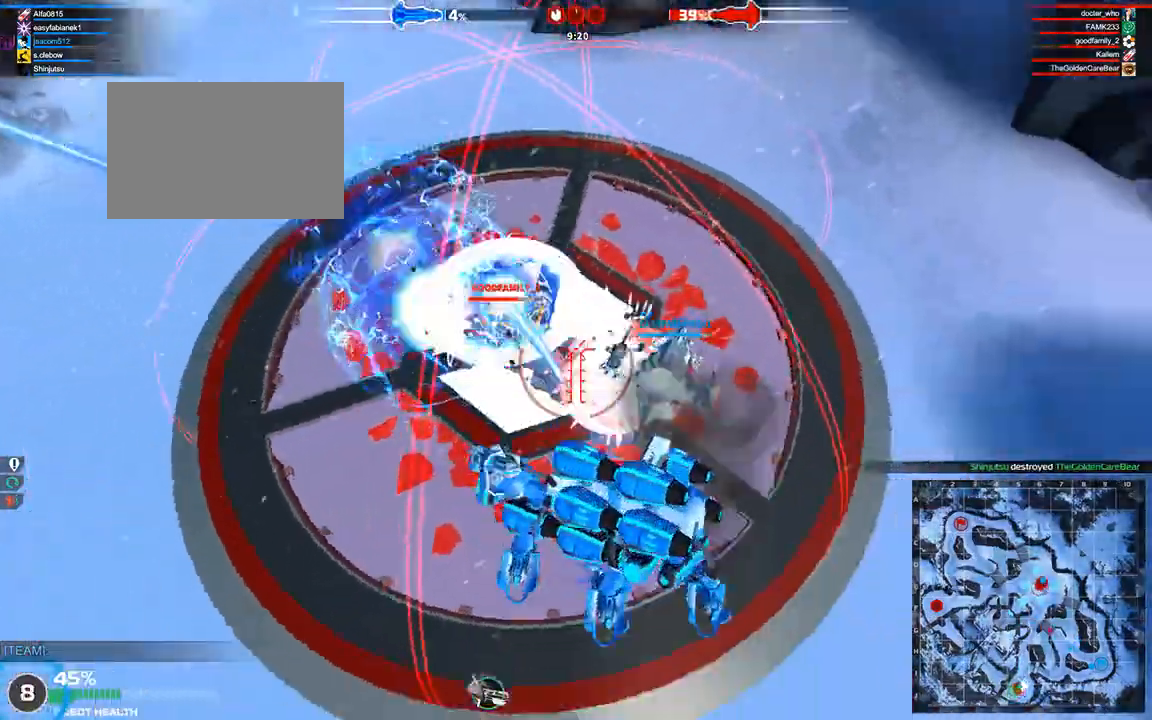
{"keys": [], "events": [[208, "a", "down"], [292, "w", "down"], [375, "a", "up"], [375, "shift", "up"], [417, "w", "up"]]}
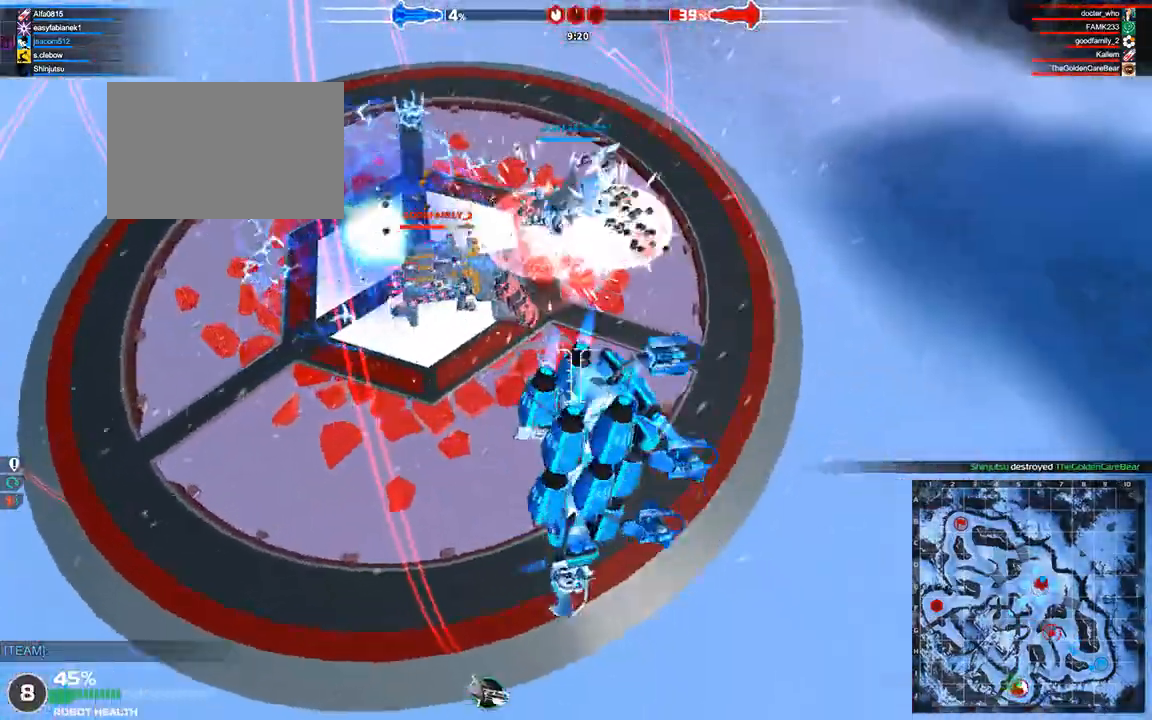
{"keys": ["space", "w"], "events": [[83, "a", "down"], [167, "space", "down"], [167, "w", "down"], [333, "a", "up"]]}
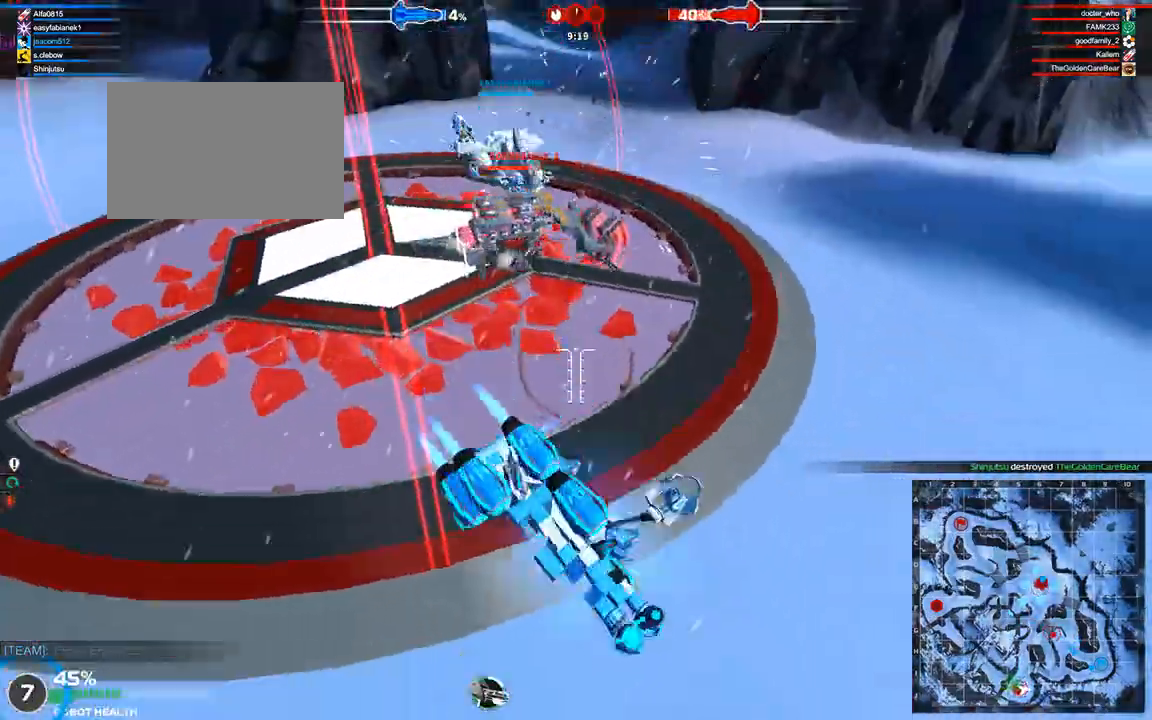
{"keys": ["w"], "events": [[125, "a", "down"], [250, "a", "up"], [375, "space", "up"]]}
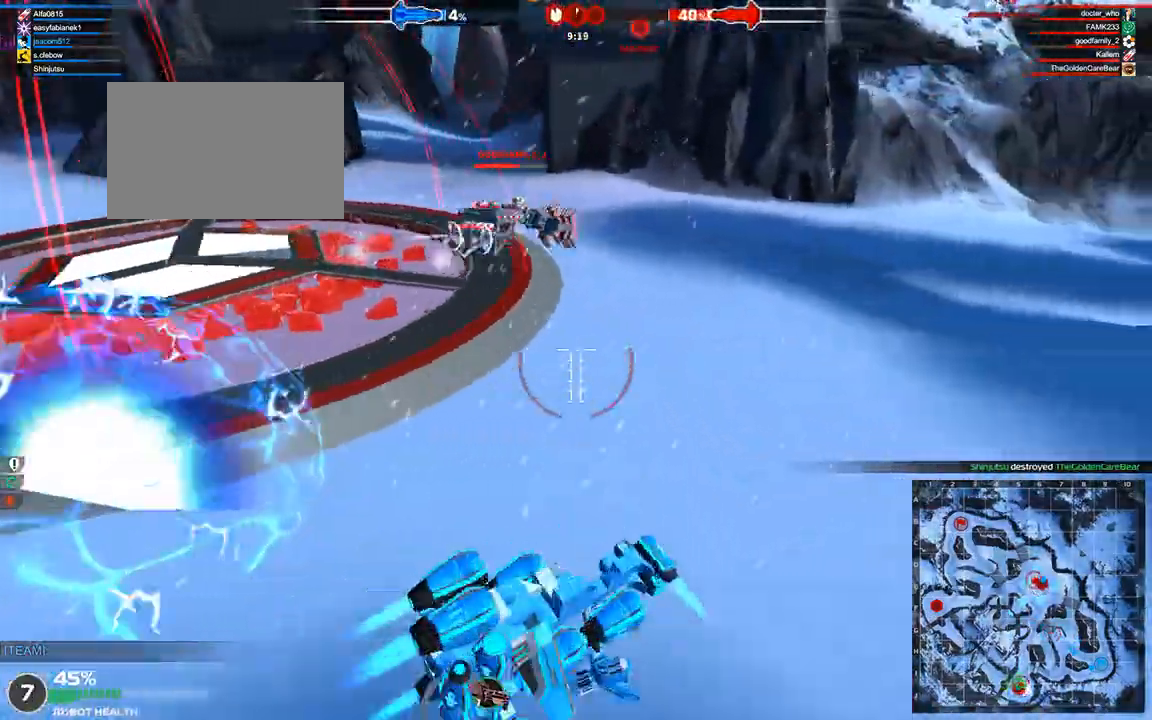
{"keys": ["space", "w"], "events": [[125, "space", "down"], [292, "d", "down"], [500, "d", "up"]]}
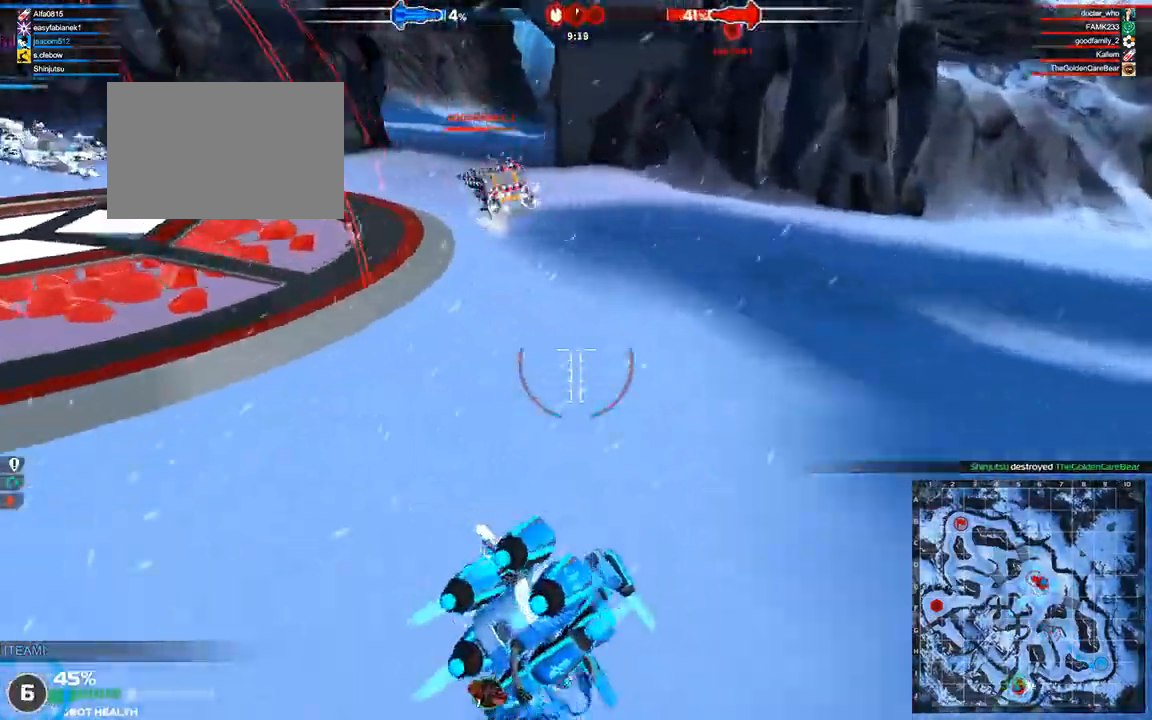
{"keys": ["space", "w"], "events": [[208, "space", "up"], [250, "a", "down"], [292, "space", "down"], [458, "a", "up"]]}
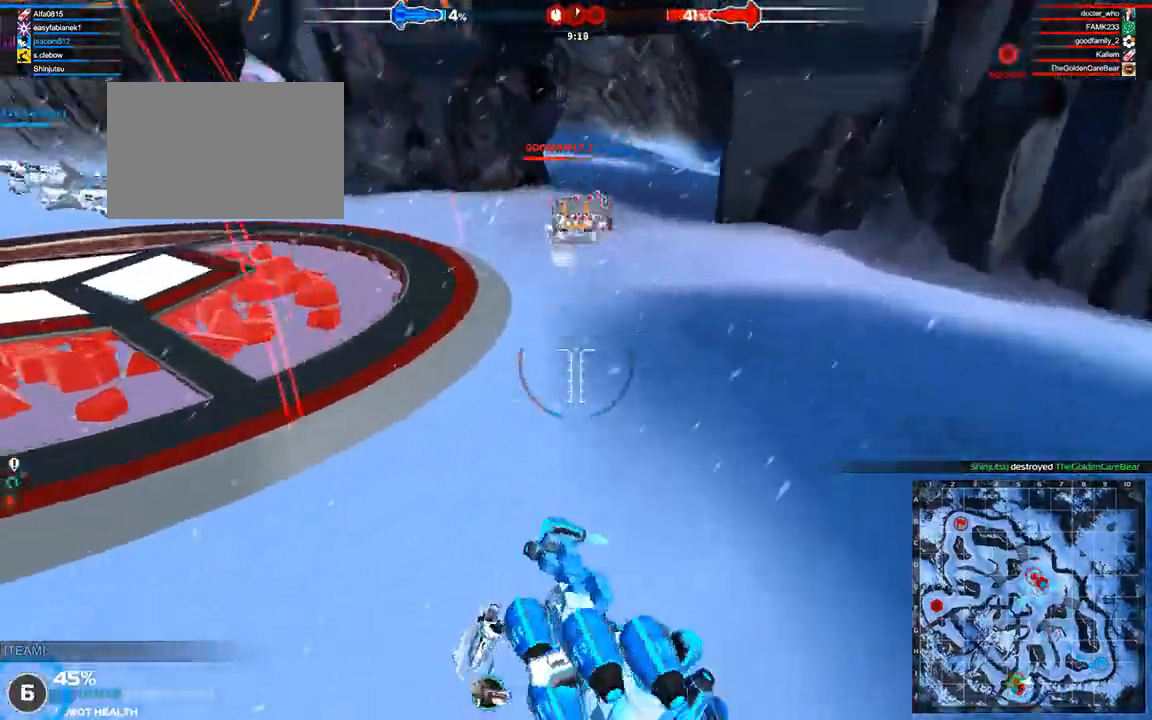
{"keys": ["d", "space", "w"], "events": [[42, "space", "up"], [83, "d", "down"], [250, "space", "down"]]}
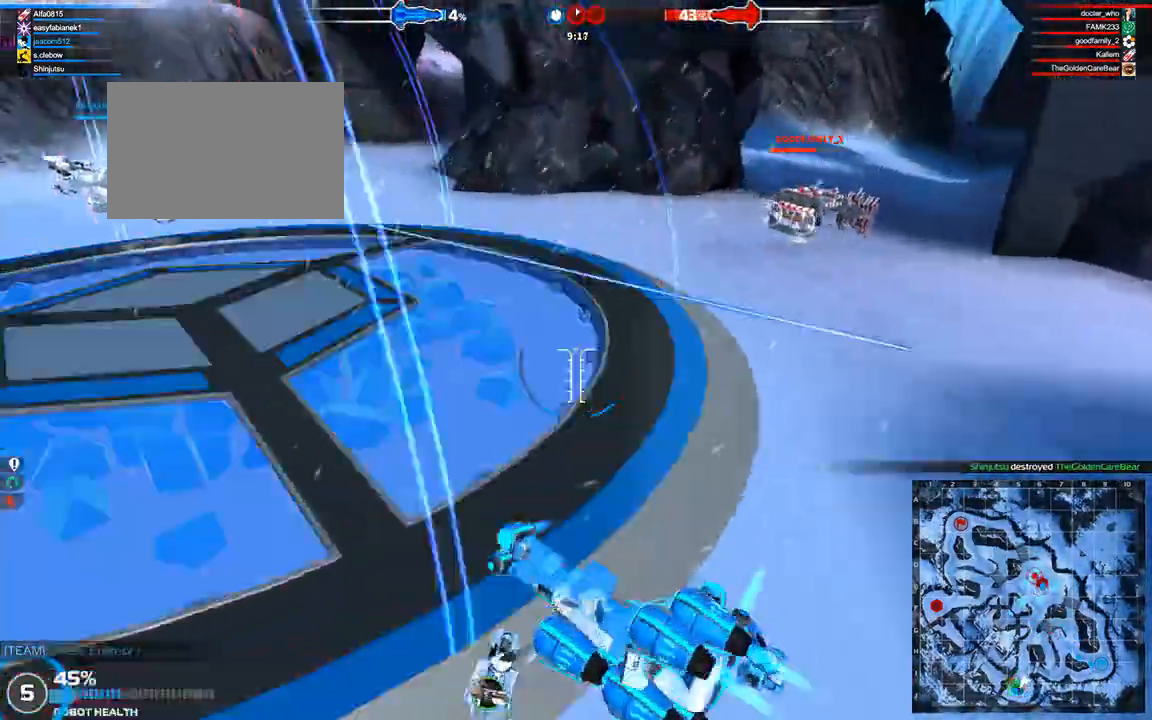
{"keys": ["d"], "events": [[83, "d", "up"], [83, "space", "up"], [125, "w", "up"], [375, "d", "down"]]}
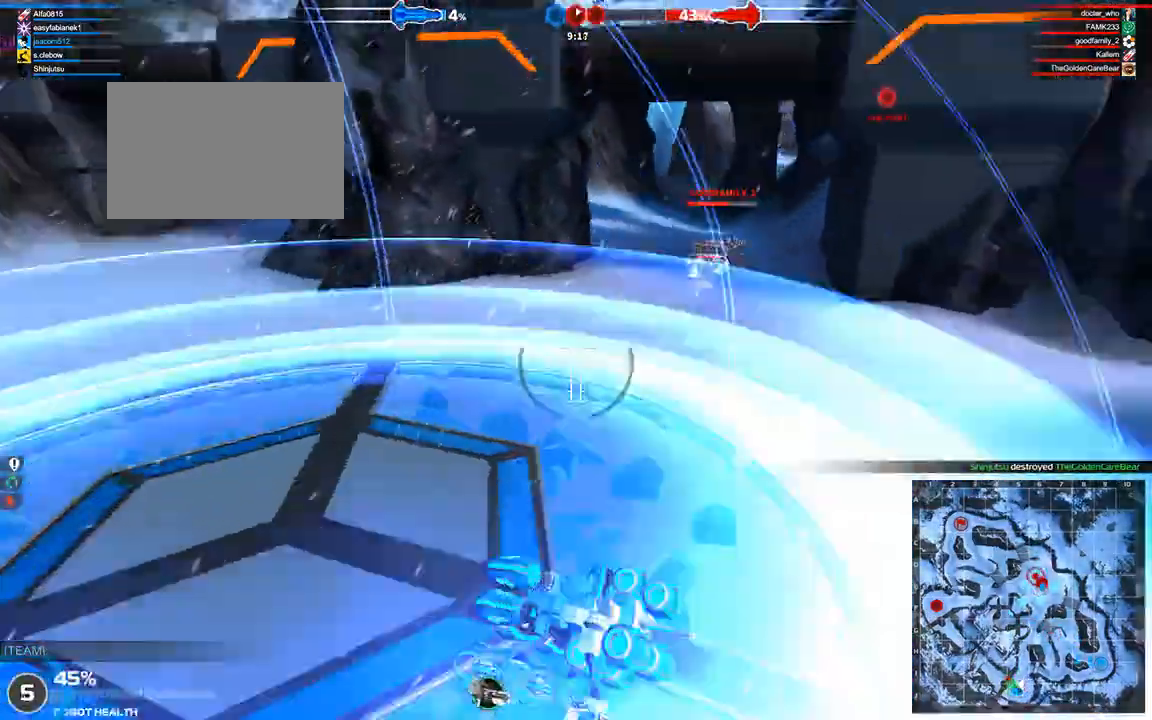
{"keys": ["w"], "events": [[42, "space", "down"], [83, "w", "down"], [333, "d", "up"], [417, "space", "up"]]}
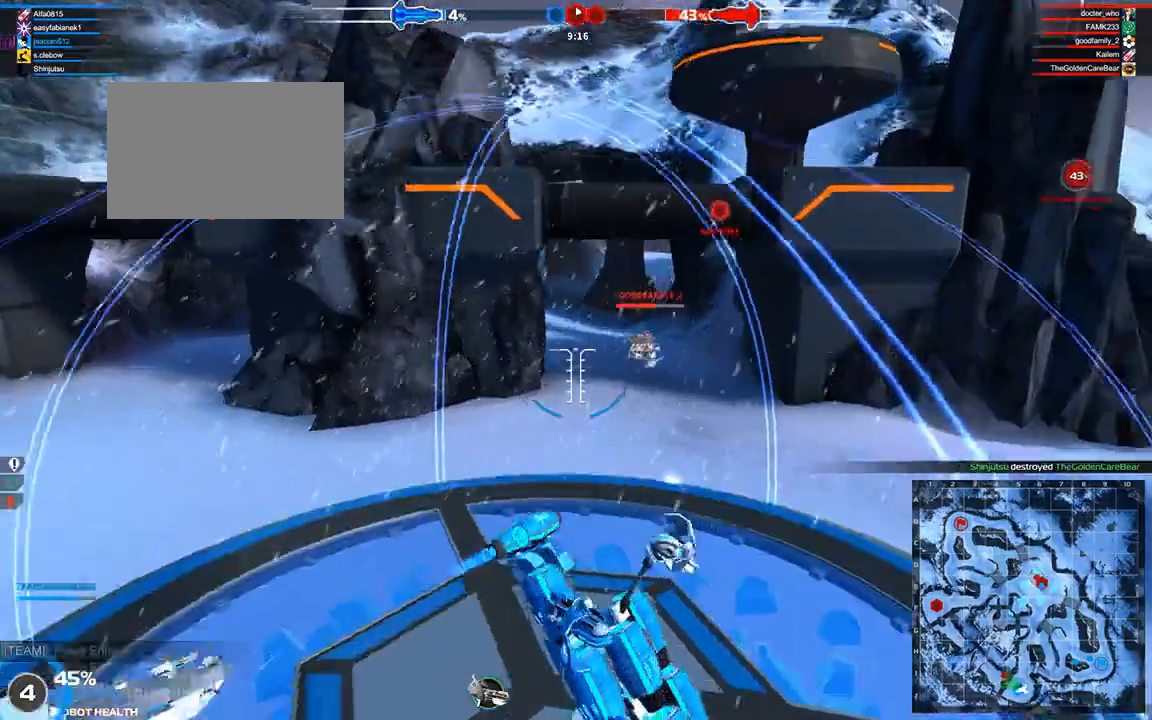
{"keys": ["w"], "events": [[167, "space", "down"], [375, "a", "down"], [375, "space", "up"], [500, "a", "up"]]}
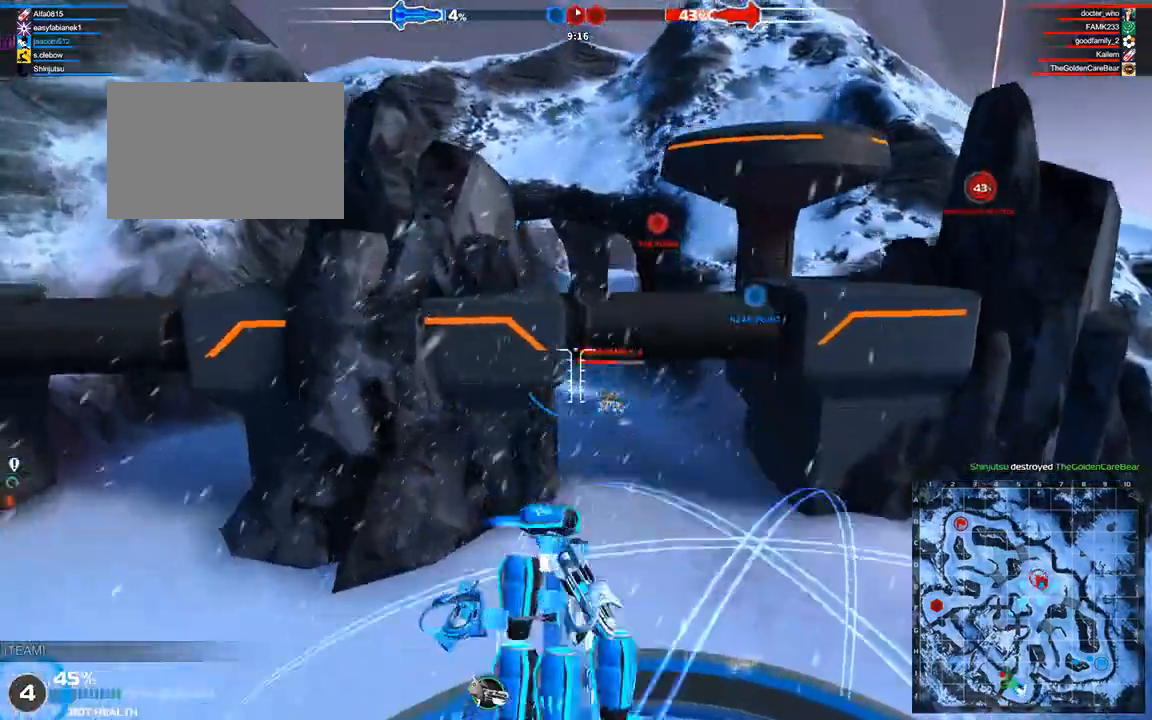
{"keys": ["d", "w"], "events": [[500, "d", "down"]]}
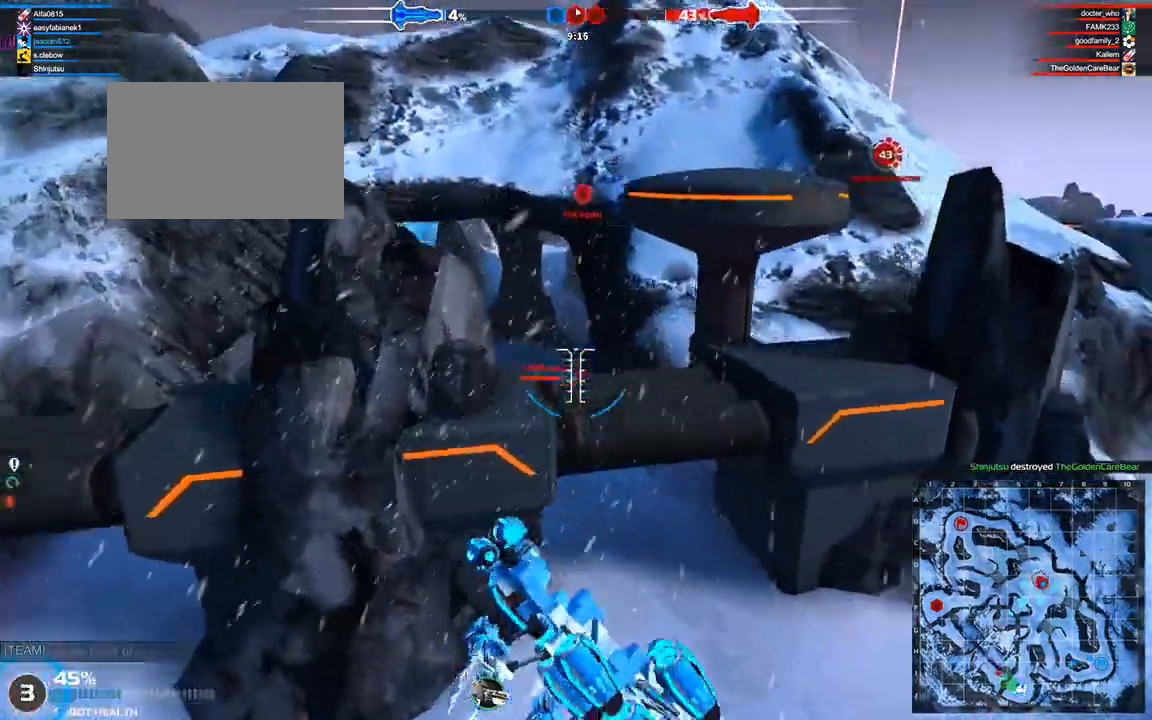
{"keys": ["w"], "events": [[250, "space", "down"], [417, "d", "up"], [458, "space", "up"]]}
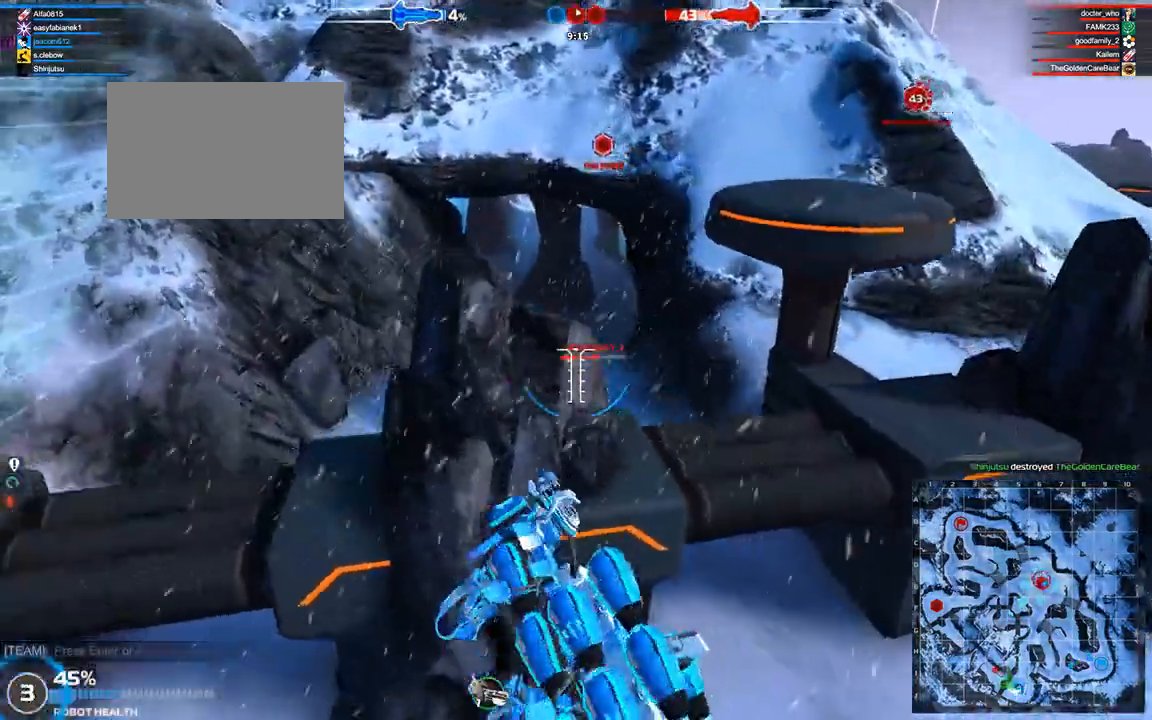
{"keys": ["w"], "events": []}
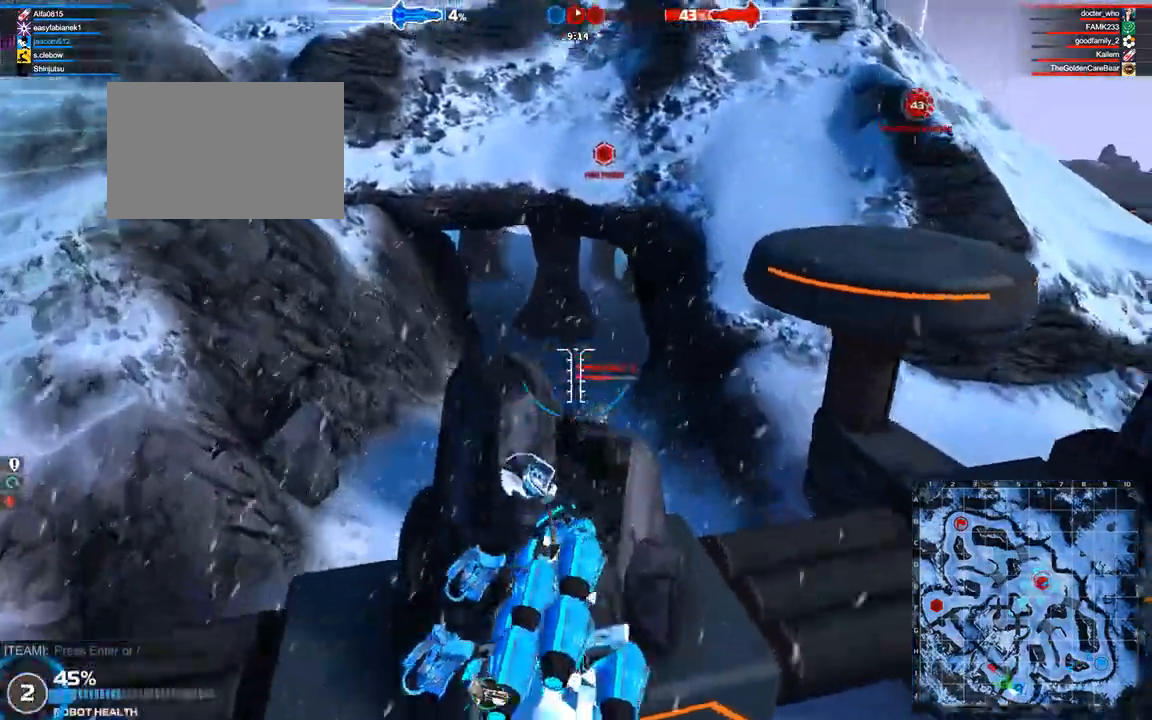
{"keys": ["w"], "events": [[125, "space", "down"], [292, "space", "up"]]}
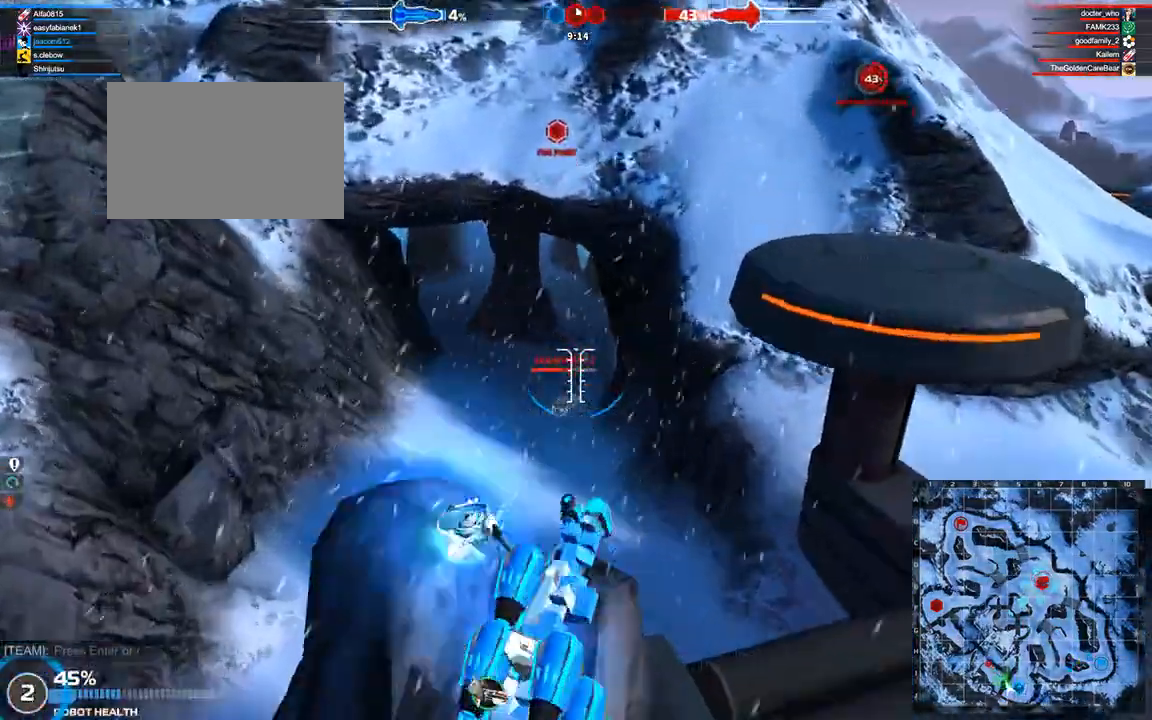
{"keys": ["w"]}
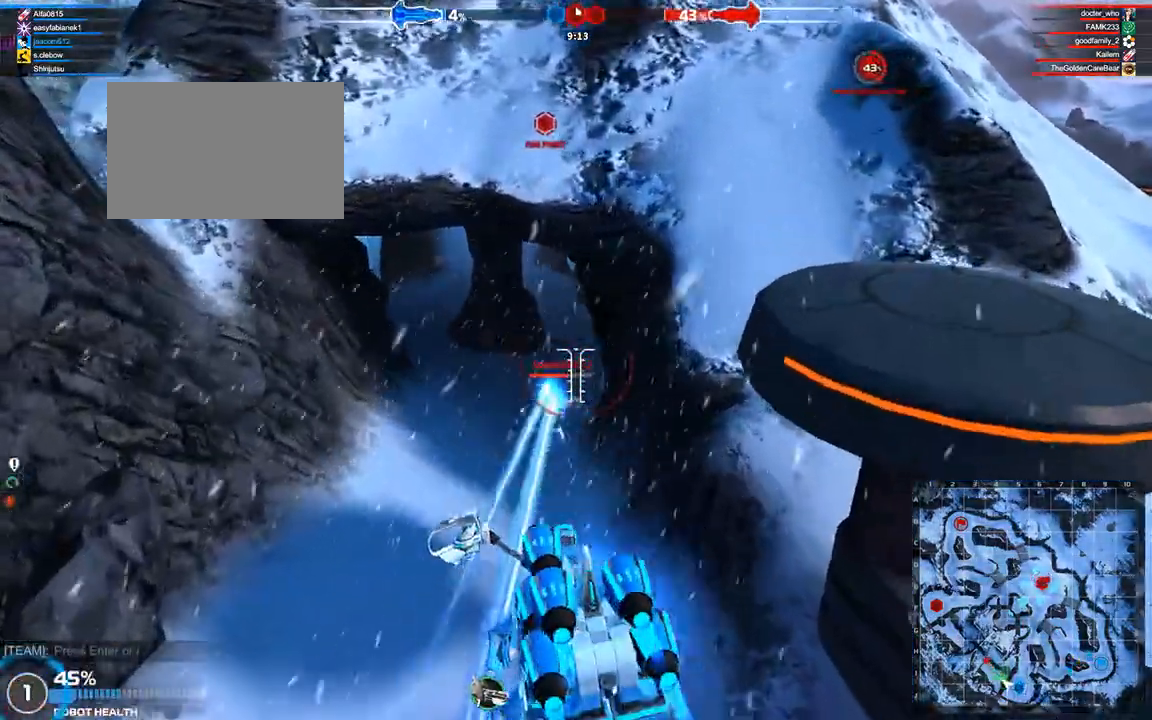
{"keys": ["d", "space", "w"]}
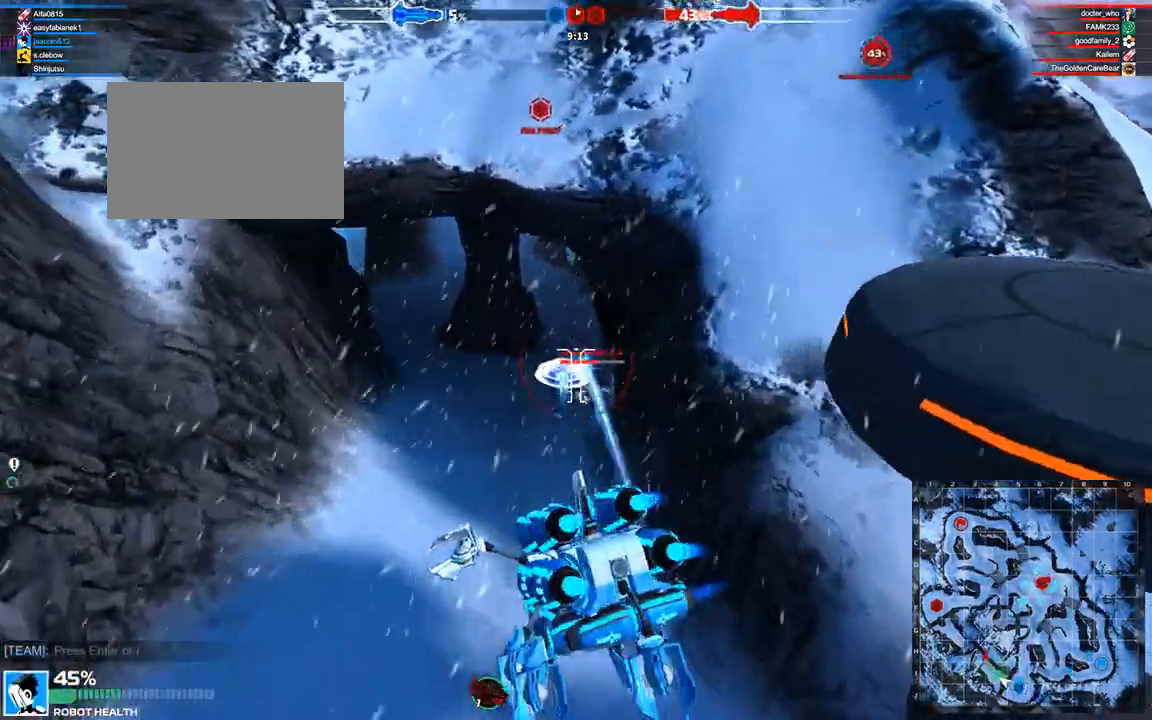
{"keys": ["space", "w"], "events": [[83, "d", "up"], [375, "a", "down"], [500, "a", "up"]]}
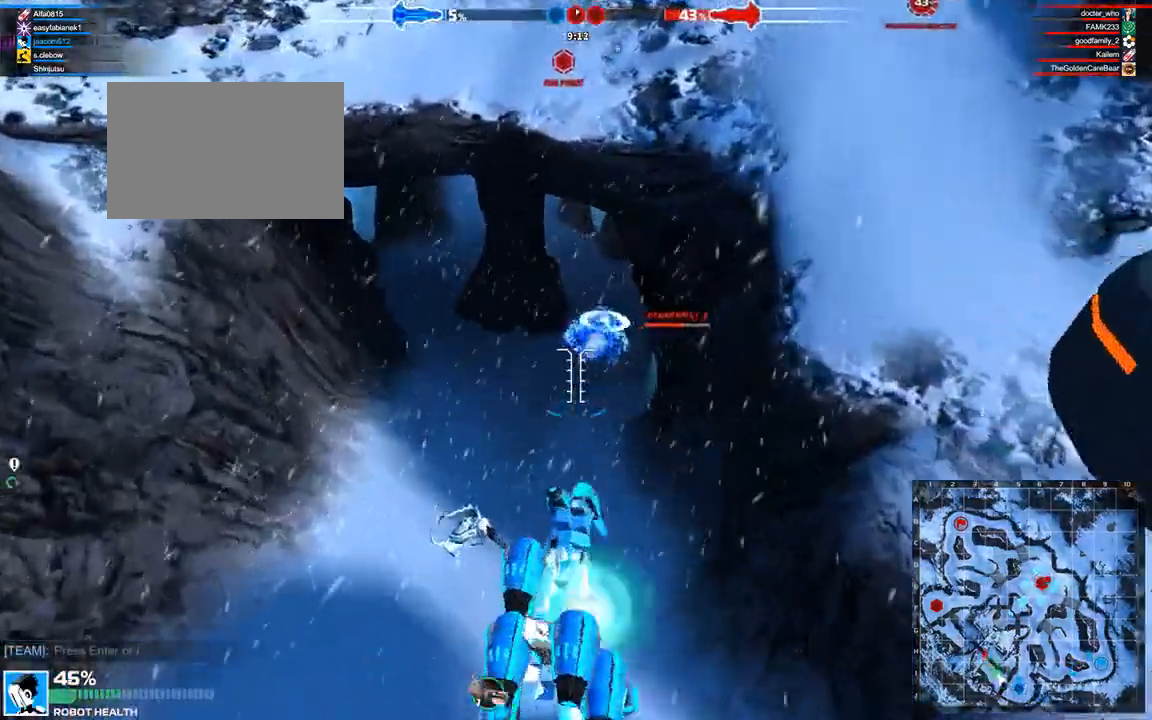
{"keys": ["d", "space", "w"], "events": [[83, "d", "down"]]}
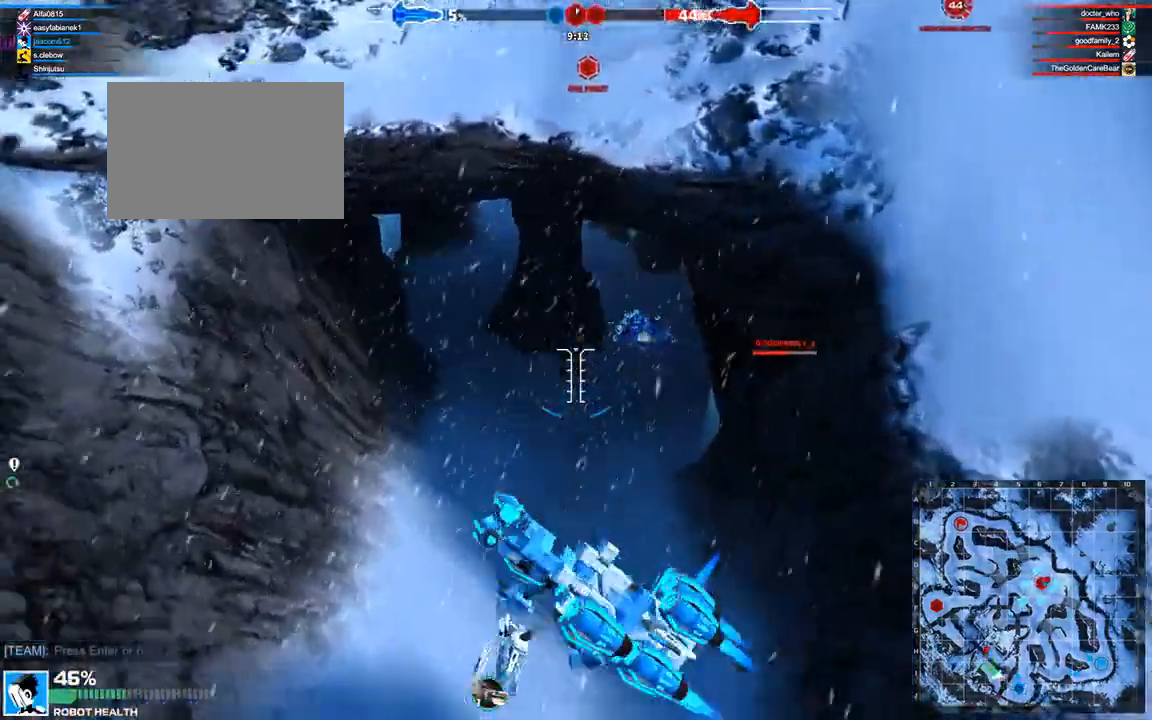
{"keys": ["d", "shift", "space", "w"], "events": [[417, "shift", "down"]]}
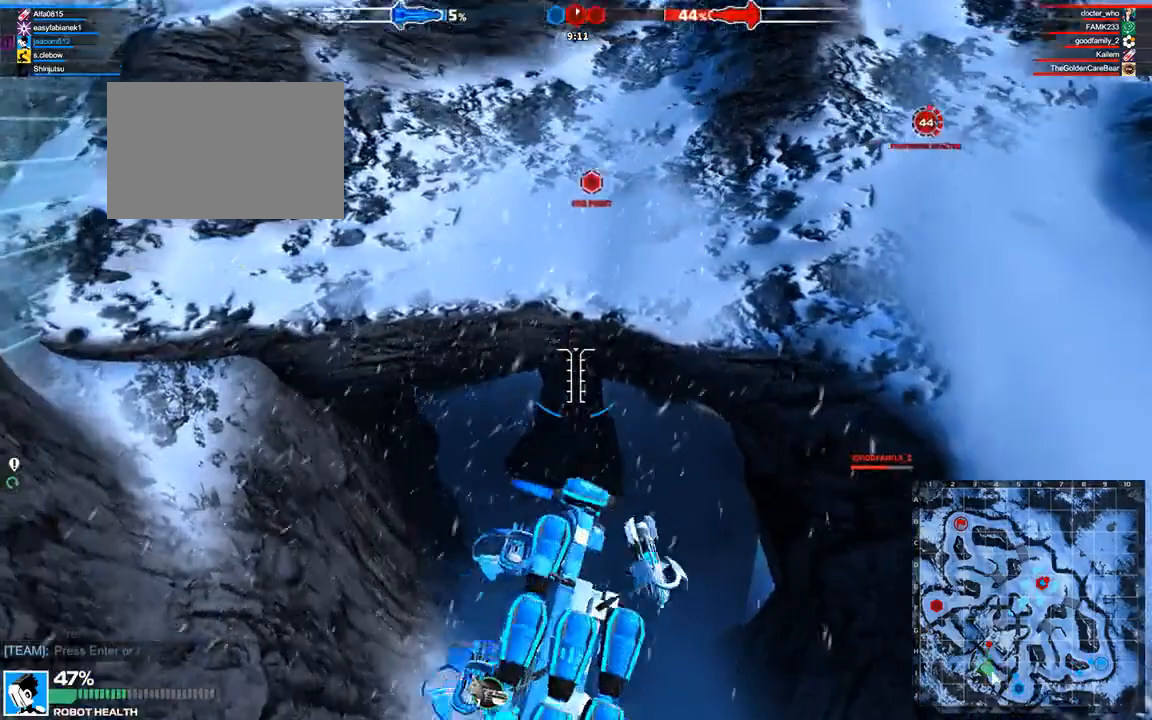
{"keys": ["d", "space", "w"], "events": [[42, "space", "up"], [208, "shift", "up"], [375, "space", "down"]]}
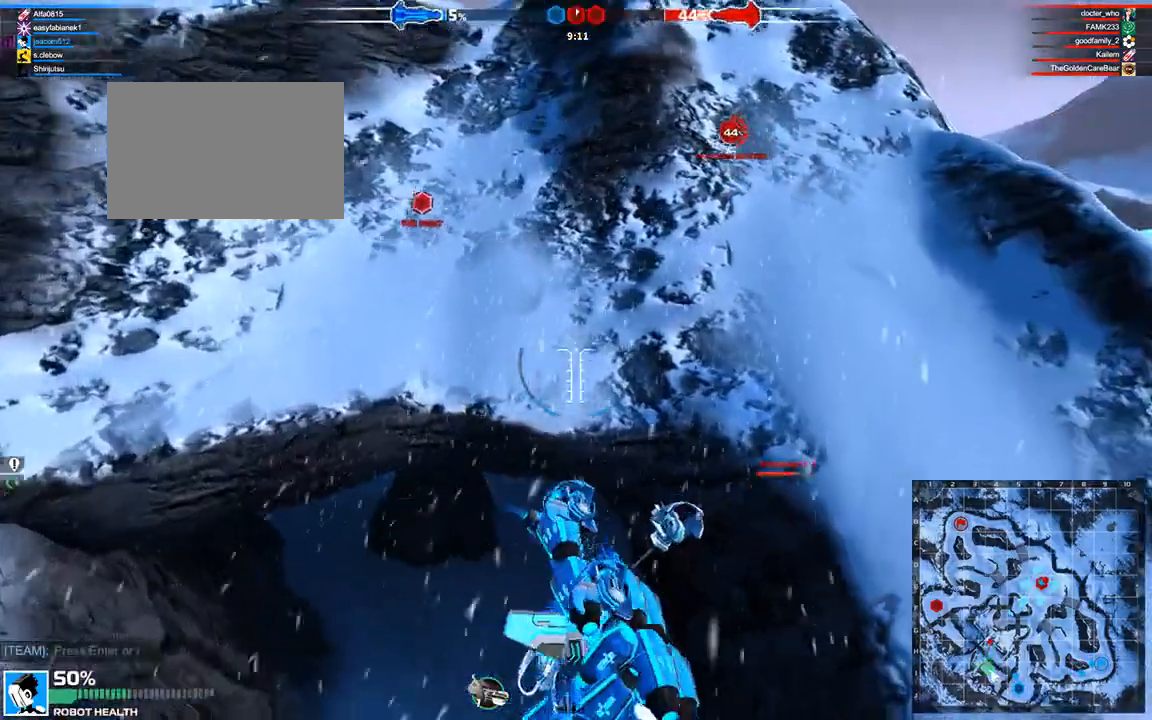
{"keys": ["space", "w"], "events": [[42, "d", "up"], [167, "space", "up"], [375, "space", "down"]]}
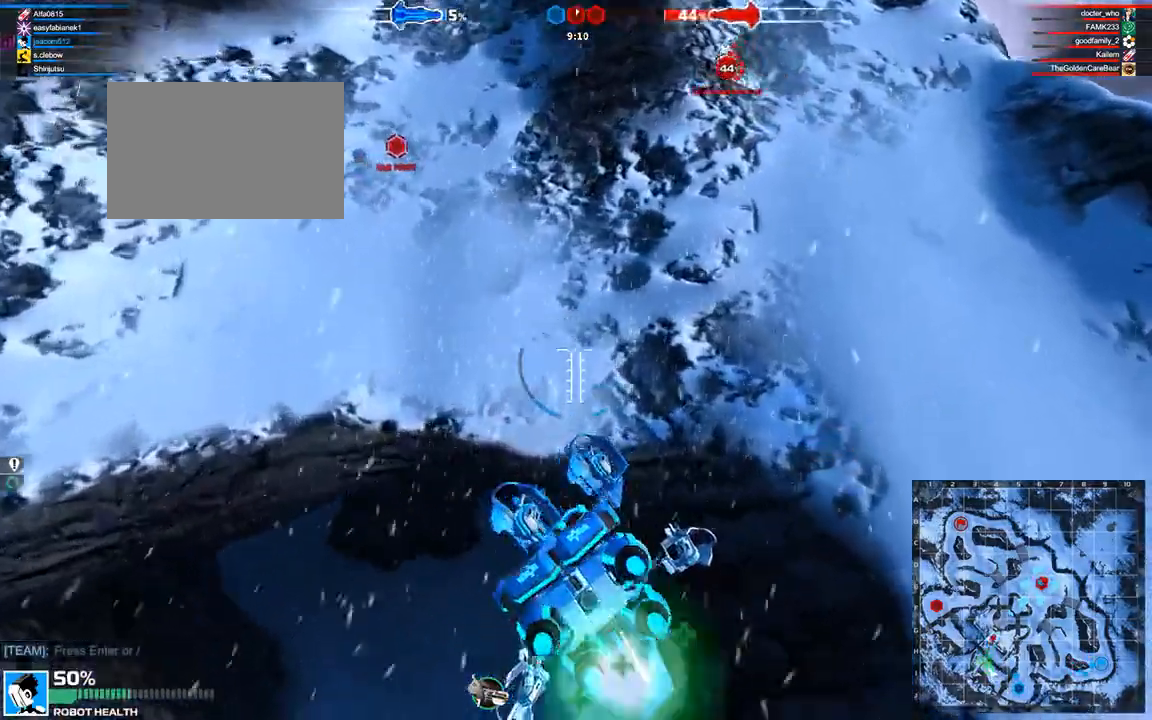
{"keys": ["w"], "events": [[208, "a", "down"], [375, "a", "up"], [500, "space", "up"]]}
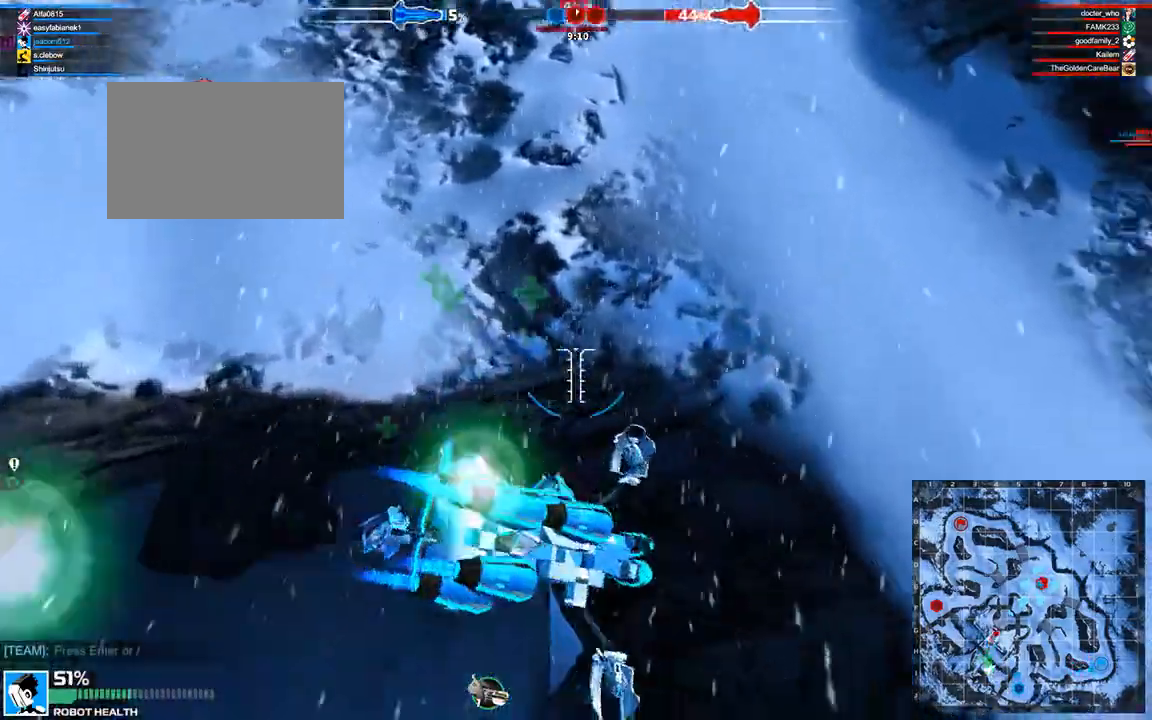
{"keys": ["space", "w"], "events": [[458, "space", "down"]]}
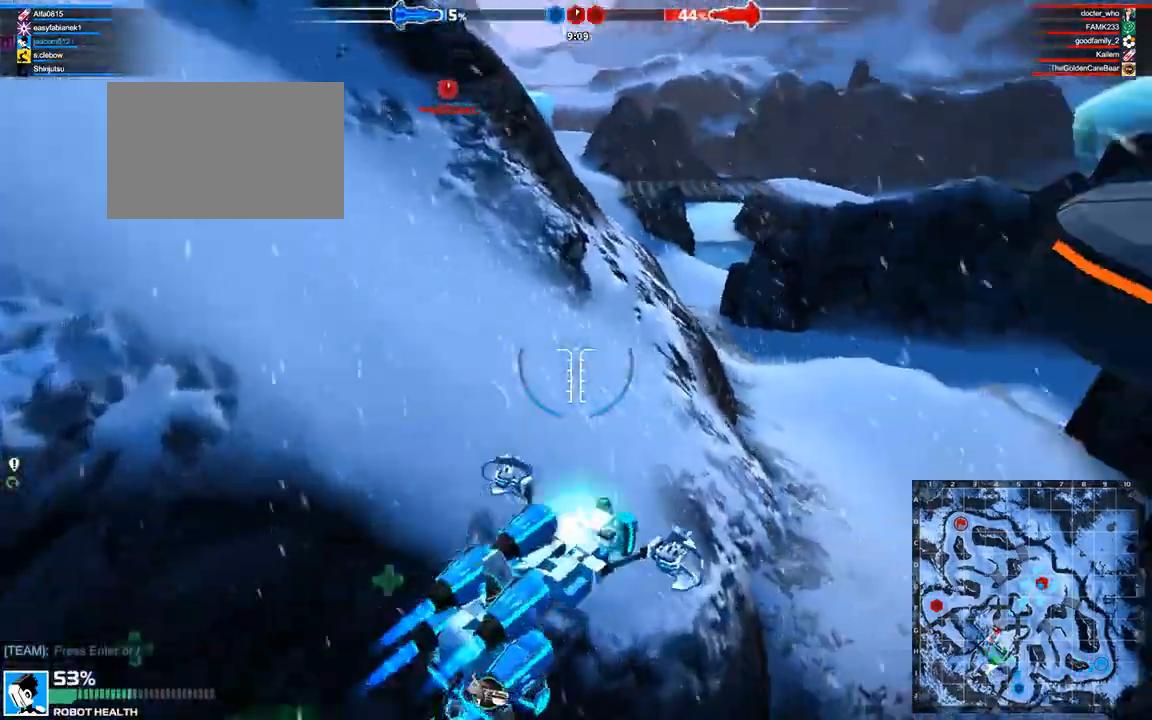
{"keys": ["w"], "events": [[292, "space", "up"]]}
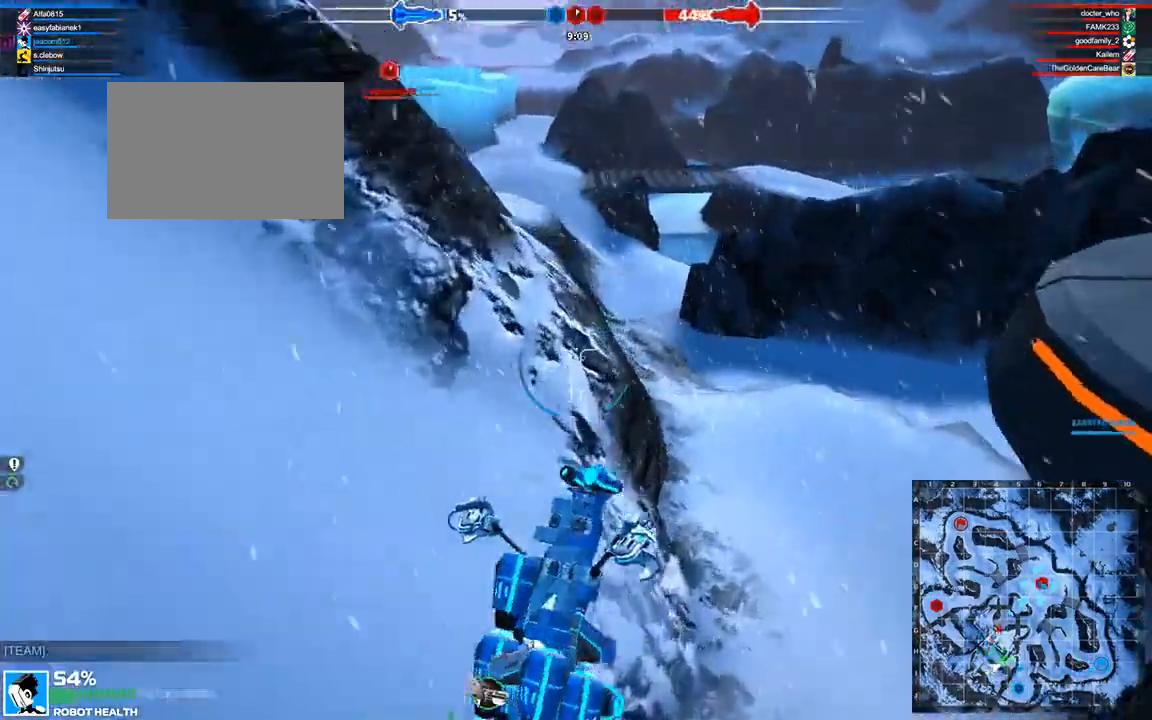
{"keys": ["a", "w"], "events": [[83, "d", "down"], [250, "d", "up"], [500, "a", "down"]]}
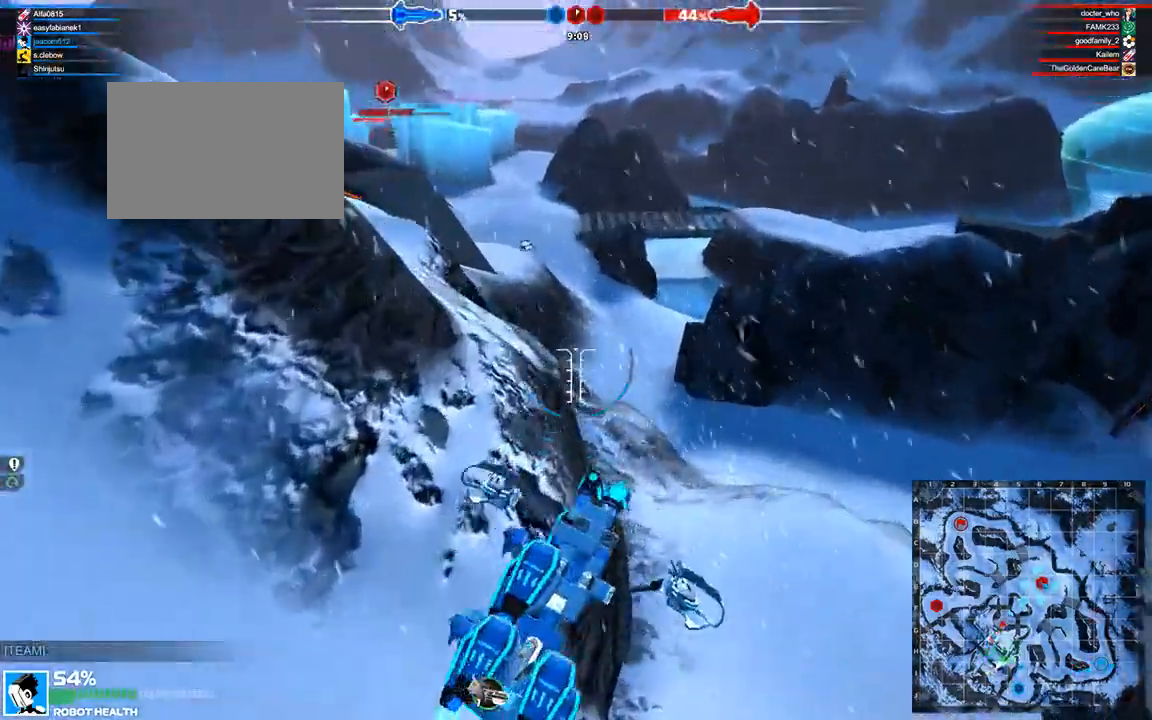
{"keys": ["w"], "events": [[83, "a", "up"]]}
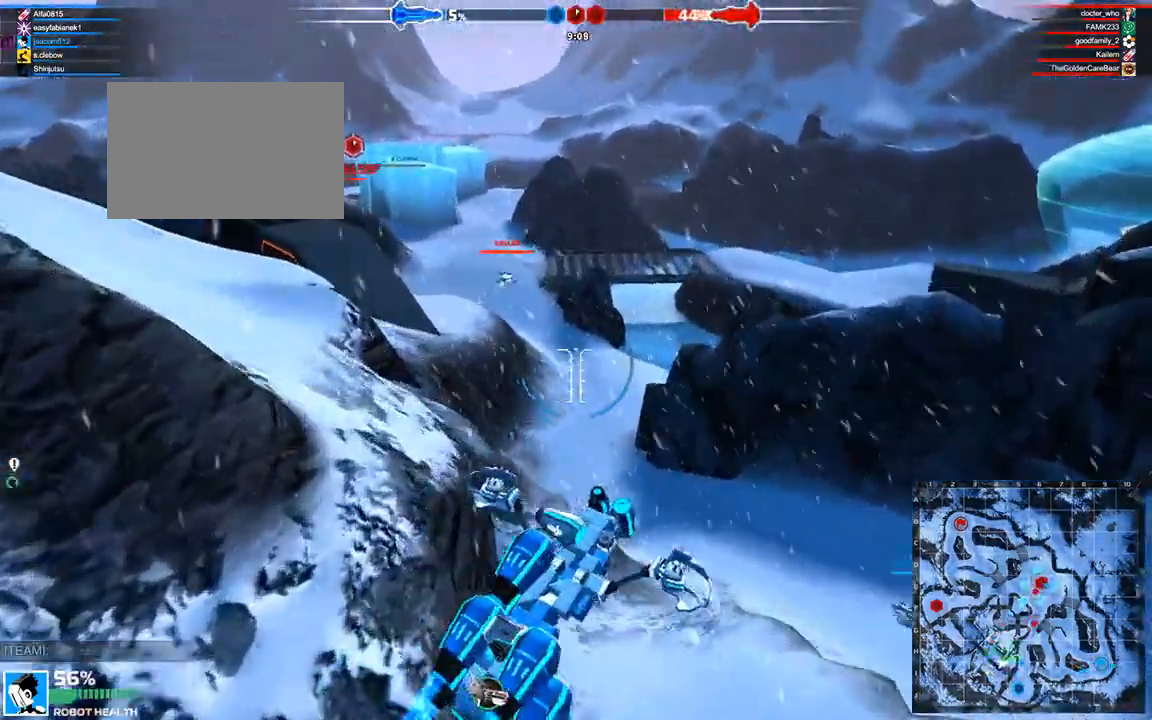
{"keys": ["w"], "events": []}
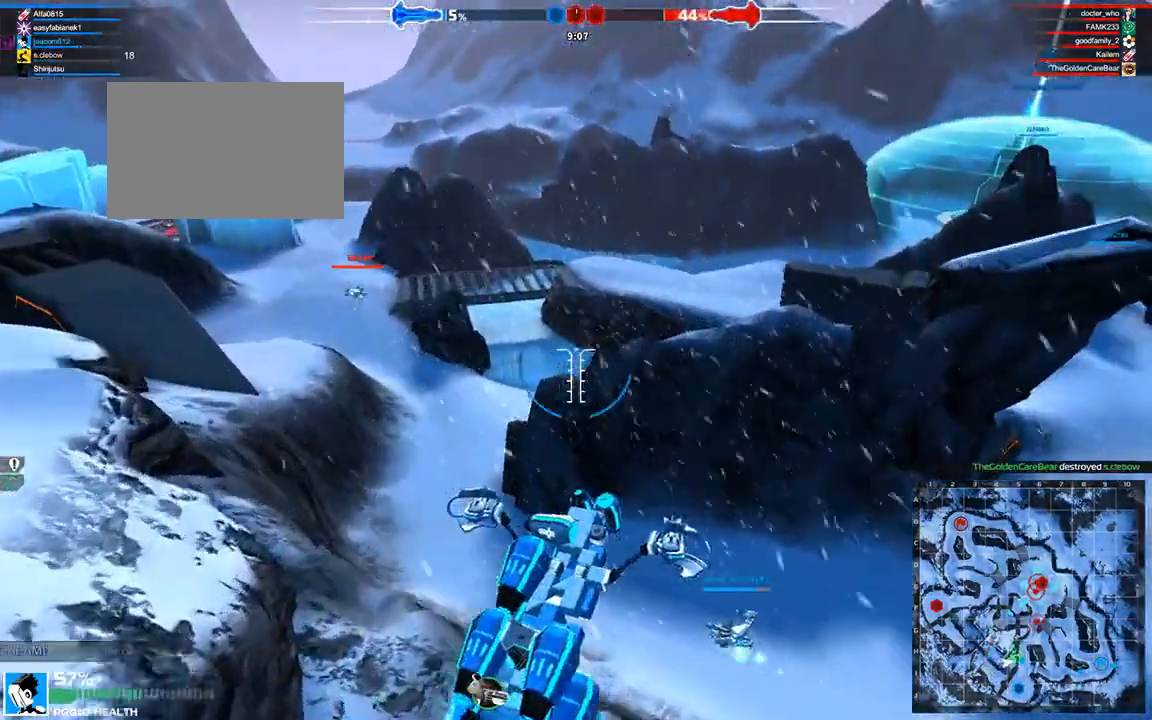
{"keys": ["w"], "events": [[42, "a", "down"], [83, "a", "up"]]}
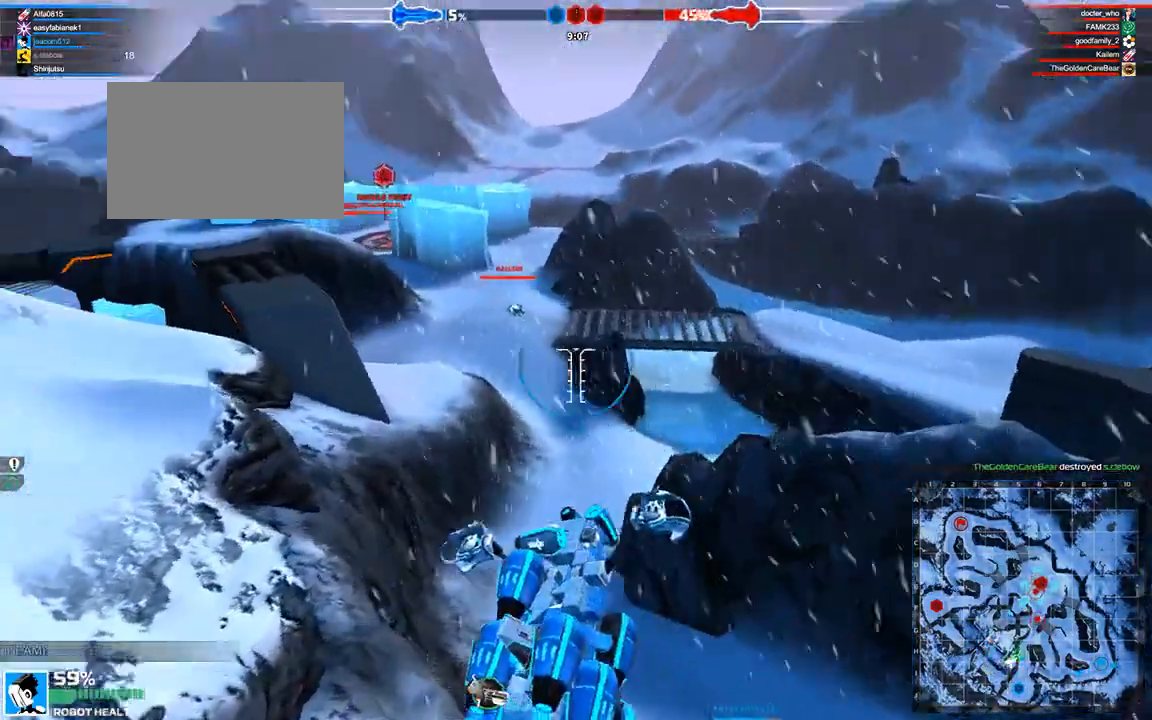
{"keys": ["w"], "events": []}